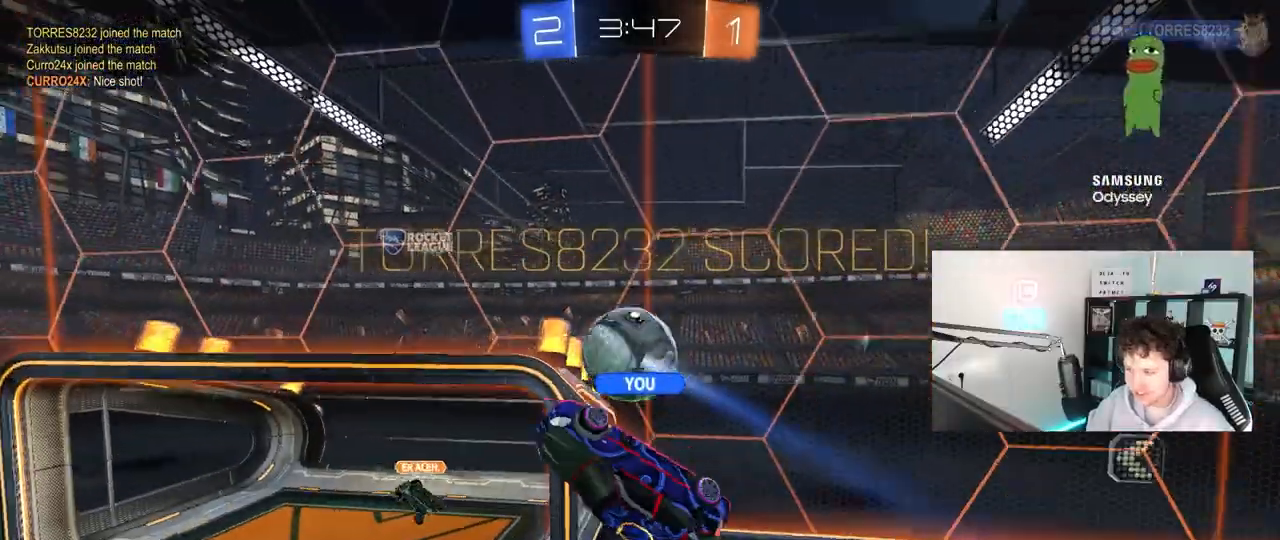
Gameplay with keyboard and mouse; each line is a JSON object with the keys and mouse buttons held at the frame after it. "events" lists presses ("down") and releases ("up") of "1", "2", "3", "4", "5", "a", "alt", "c", "caps_lock", "ctrl", "d", "e", "f", "g", "q", "r", "s", "shift", "space", "t", "tab", "v", "w", "x", "z", "mouse_left", "mouse_wheel" and "mouse_right" between this image and that frame as [ms after this image, input, new state], when the widget could be followed in between. "mouse_left", "mouse_wheel", "mouse_right" = the "left", "wheel", "right" buttons of the "mouse" list. No other keys are recorded. "wheel" means that the mouse wheel is clicked or scrolled. "mouse_move" is the direction in which the mouse moves at that frame (one of eight, or "still"), when it could be read.
{"keys": [], "mouse": [], "mouse_move": "still", "events": []}
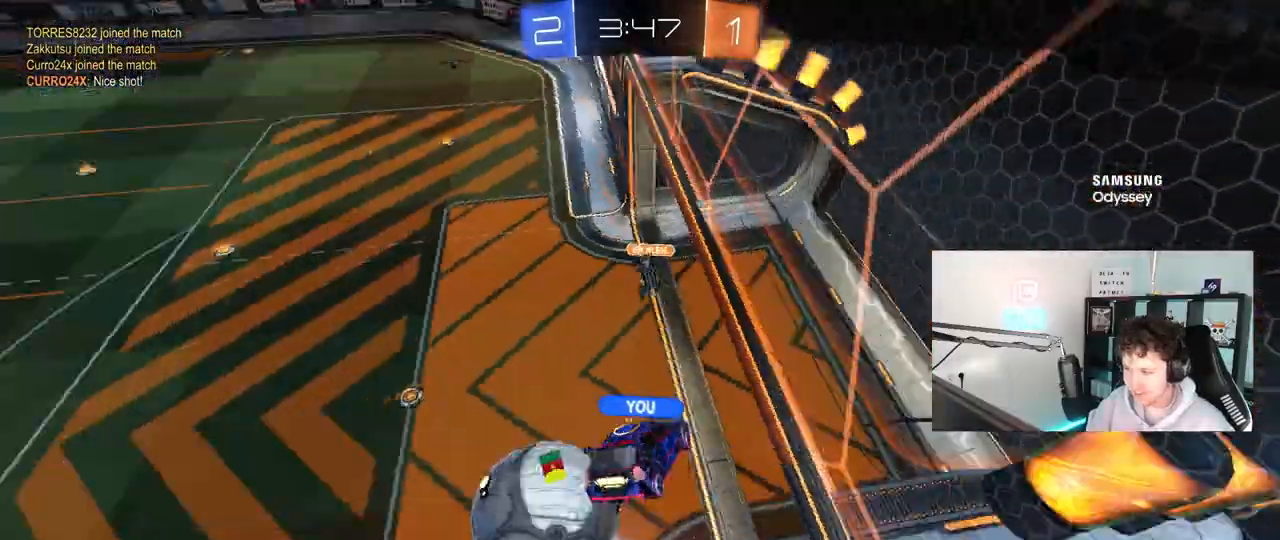
{"keys": ["w"], "mouse": [], "mouse_move": "still", "events": [[367, "w", "down"]]}
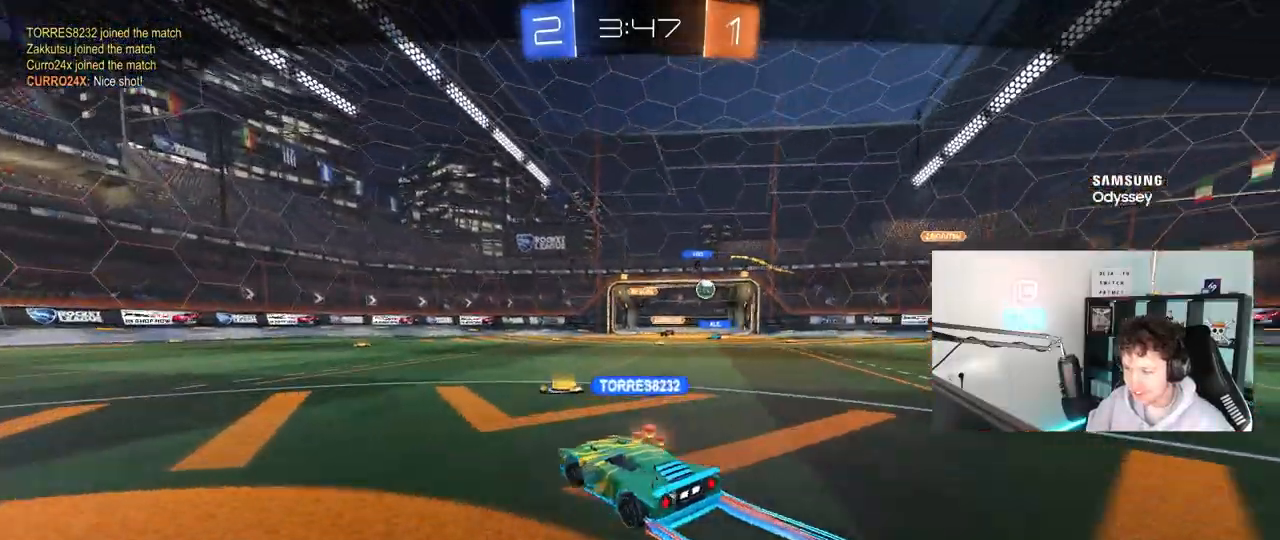
{"keys": [], "mouse": [], "mouse_move": "still", "events": [[183, "w", "up"]]}
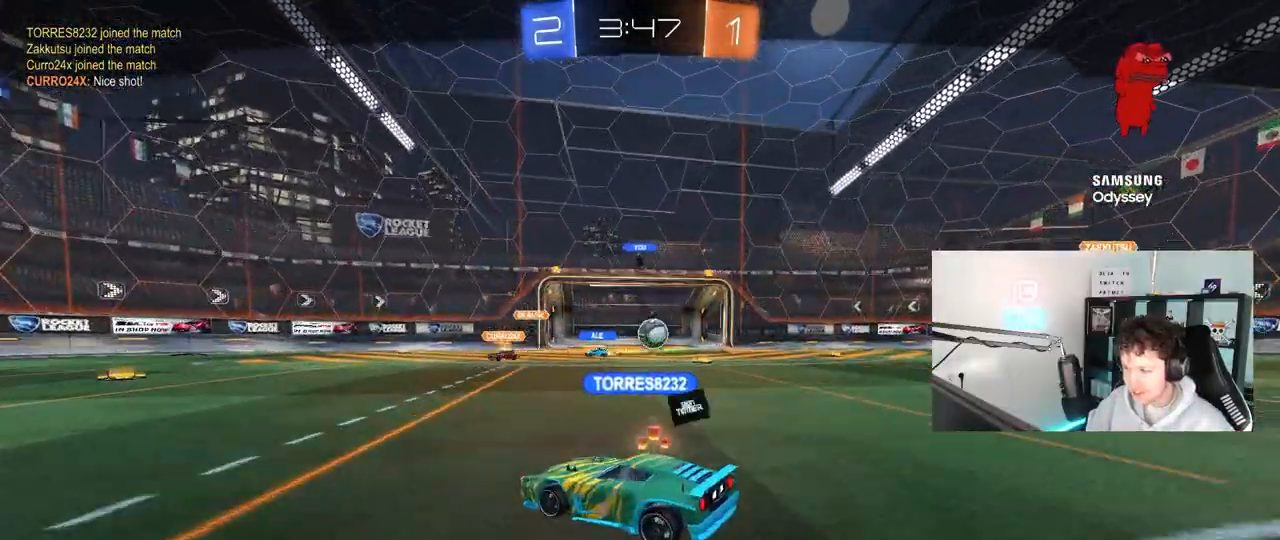
{"keys": [], "mouse": [], "mouse_move": "still", "events": []}
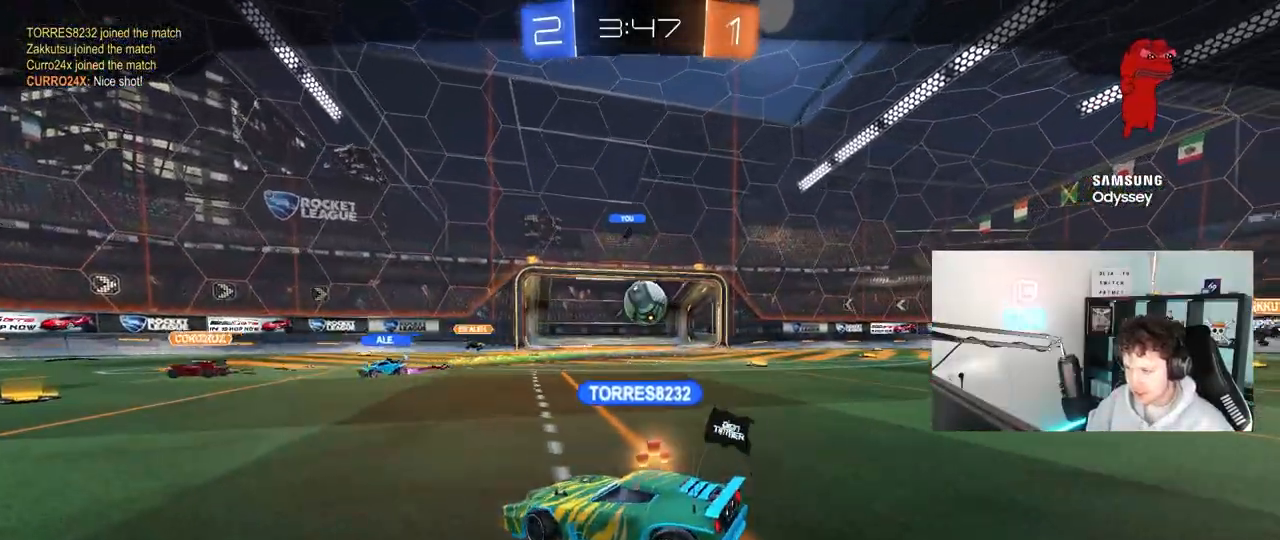
{"keys": [], "mouse": [], "mouse_move": "still", "events": []}
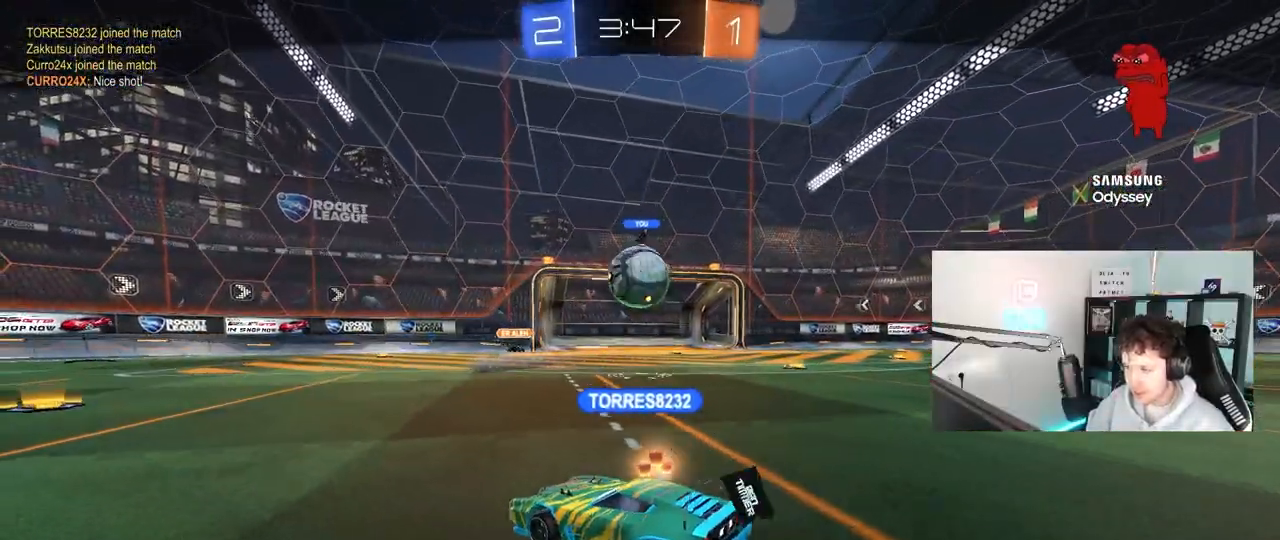
{"keys": [], "mouse": [], "mouse_move": "still", "events": []}
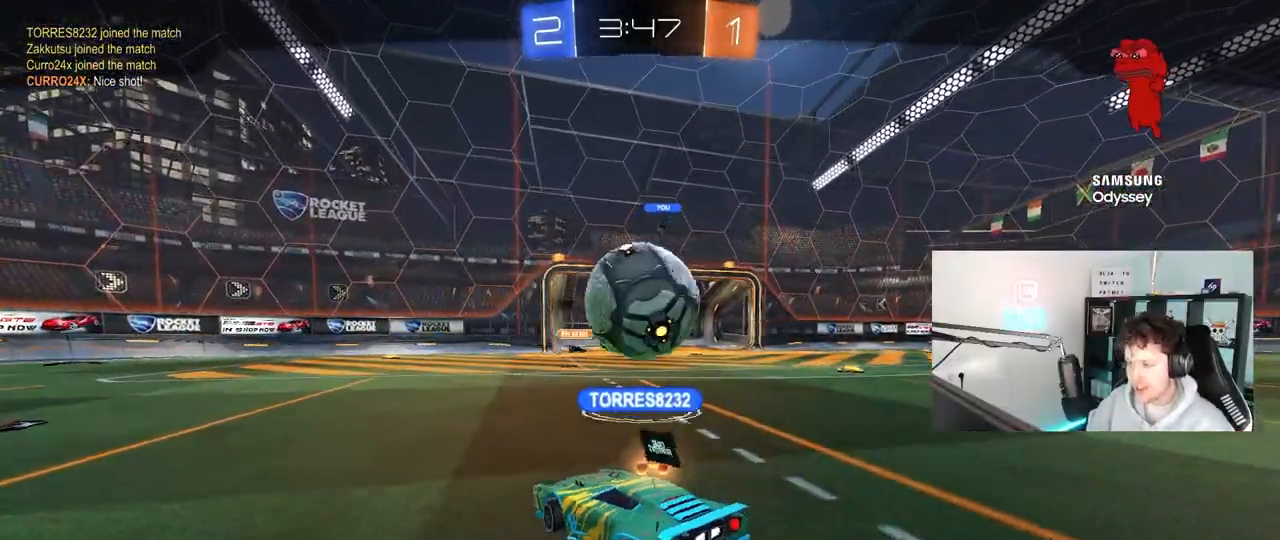
{"keys": [], "mouse": [], "mouse_move": "still", "events": []}
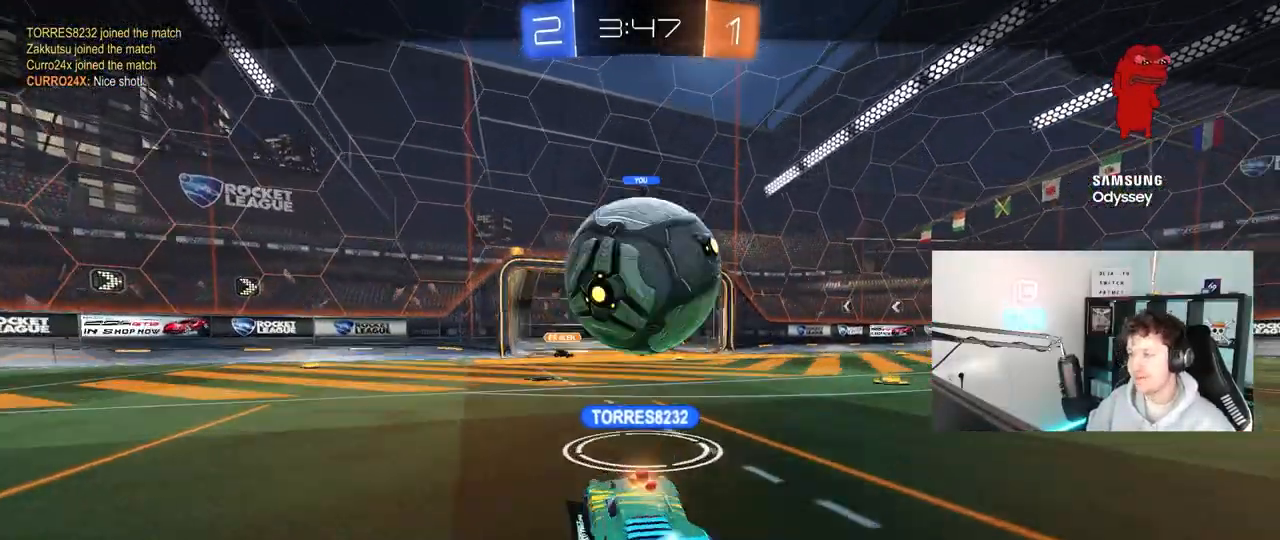
{"keys": [], "mouse": [], "mouse_move": "still", "events": []}
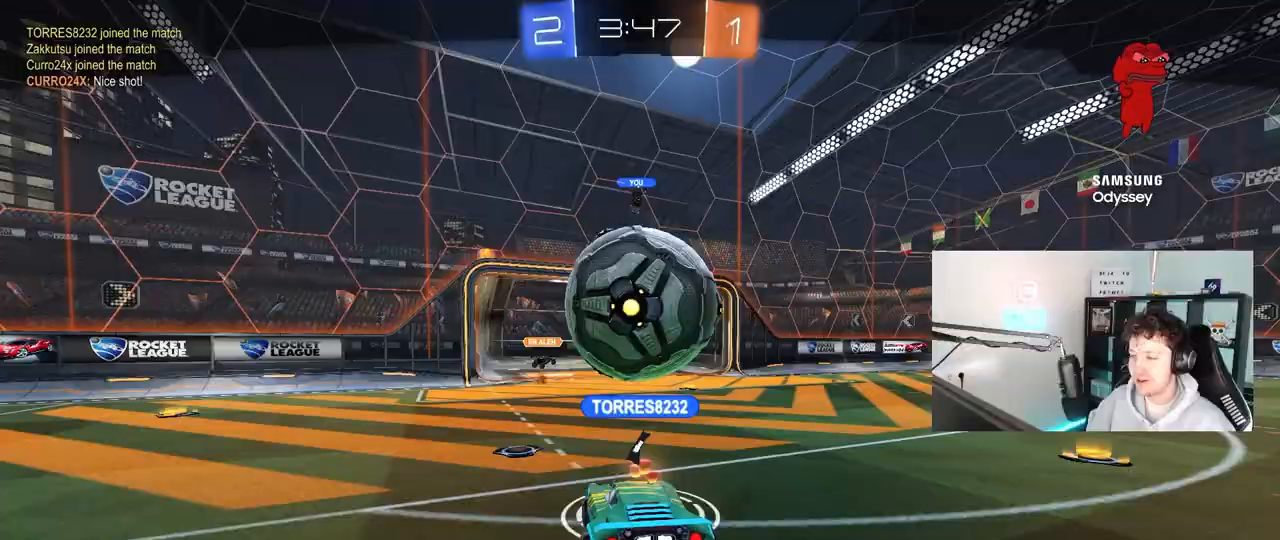
{"keys": [], "mouse": [], "mouse_move": "still", "events": []}
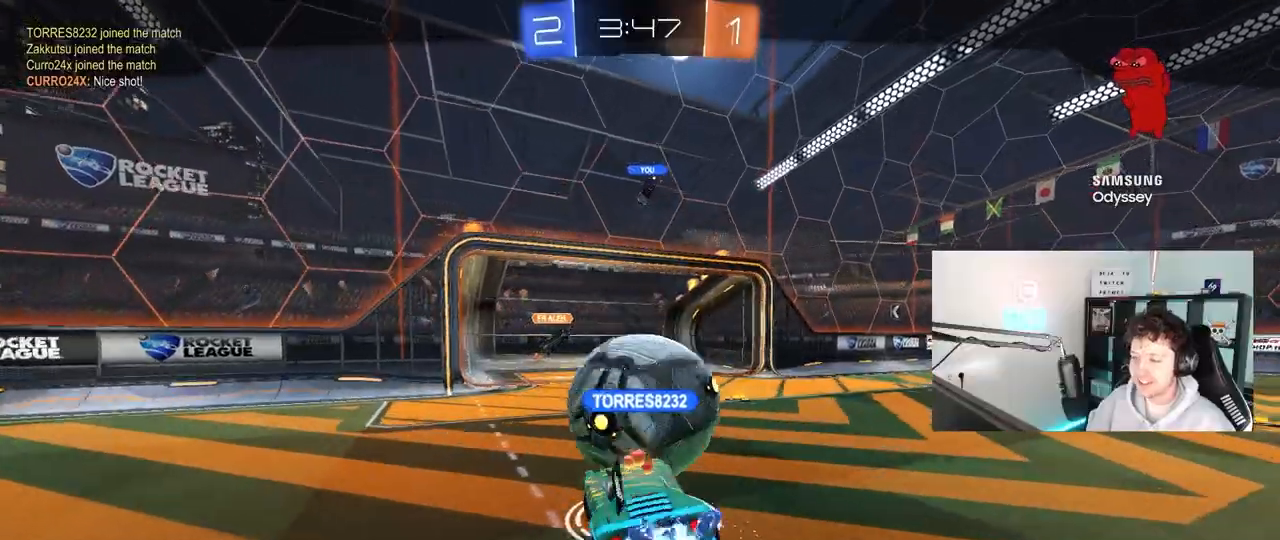
{"keys": [], "mouse": [], "mouse_move": "still", "events": []}
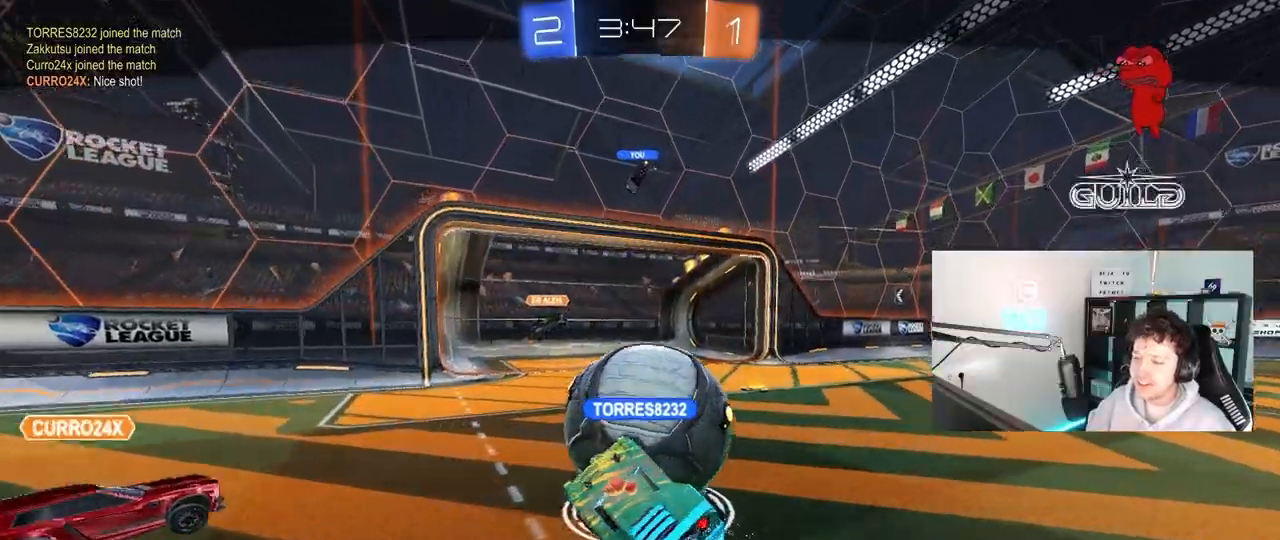
{"keys": [], "mouse": [], "mouse_move": "still", "events": []}
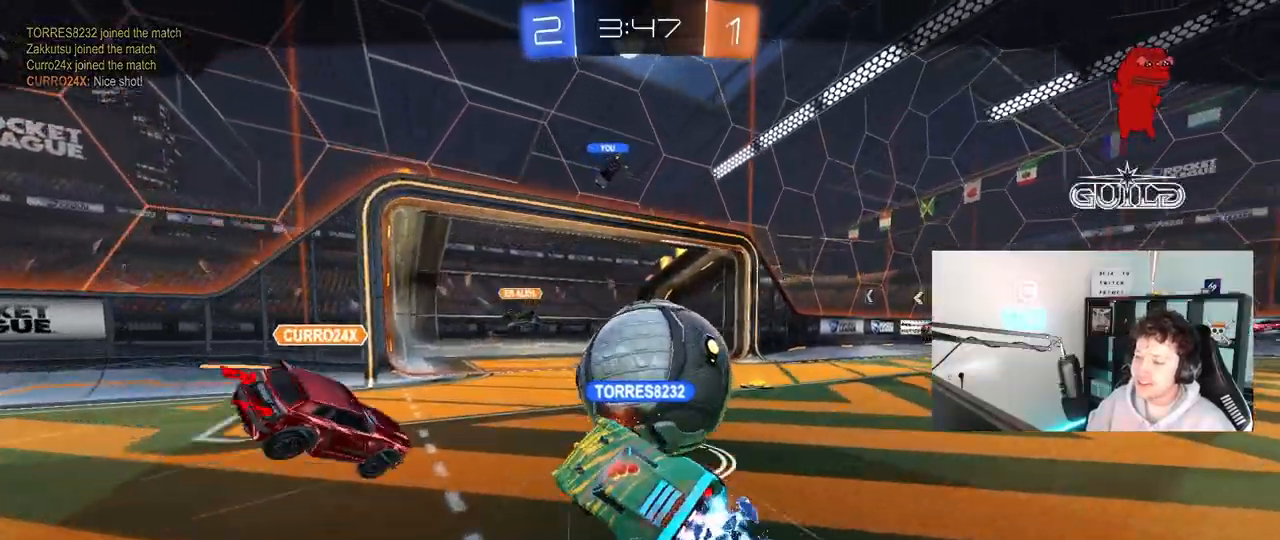
{"keys": [], "mouse": [], "mouse_move": "still", "events": []}
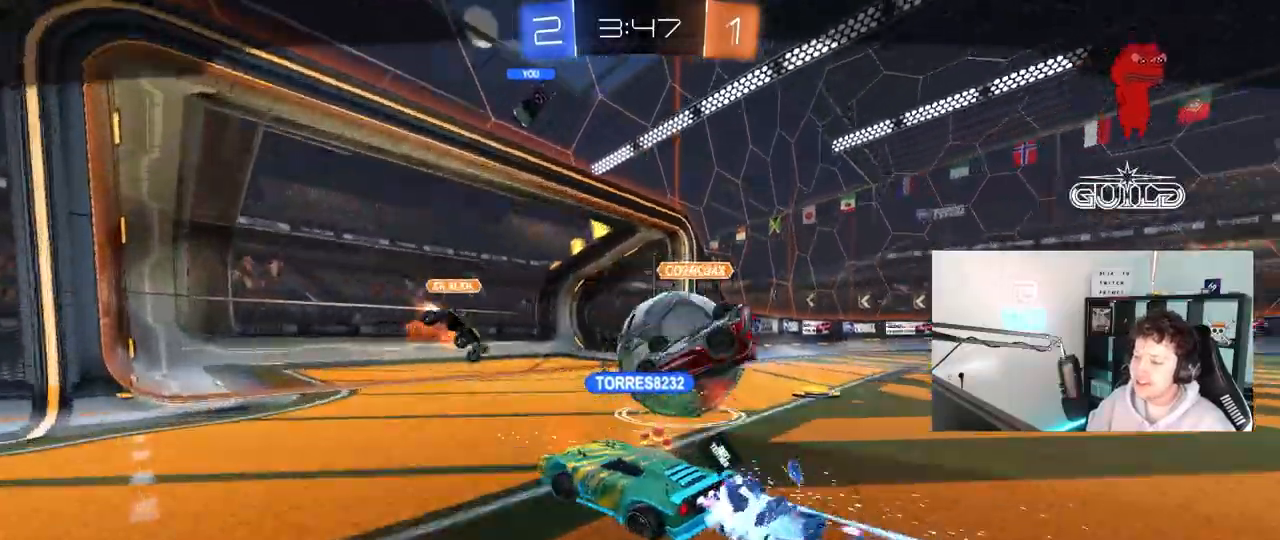
{"keys": [], "mouse": [], "mouse_move": "still", "events": []}
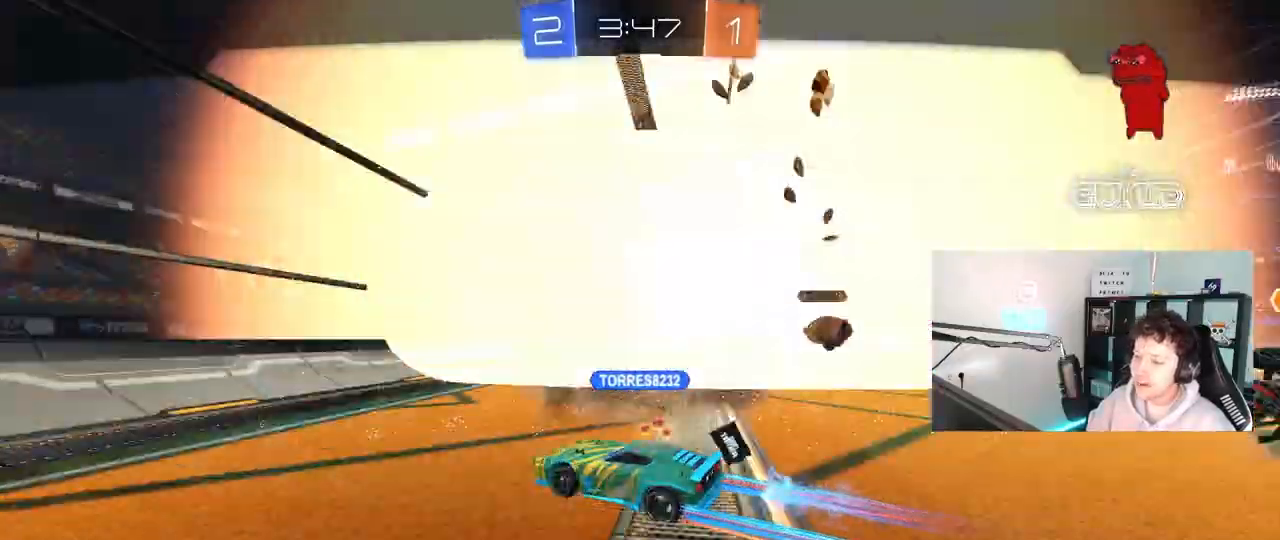
{"keys": [], "mouse": [], "mouse_move": "still", "events": [[83, "mouse_right", "down"], [217, "mouse_right", "up"], [317, "mouse_right", "down"], [400, "mouse_right", "up"]]}
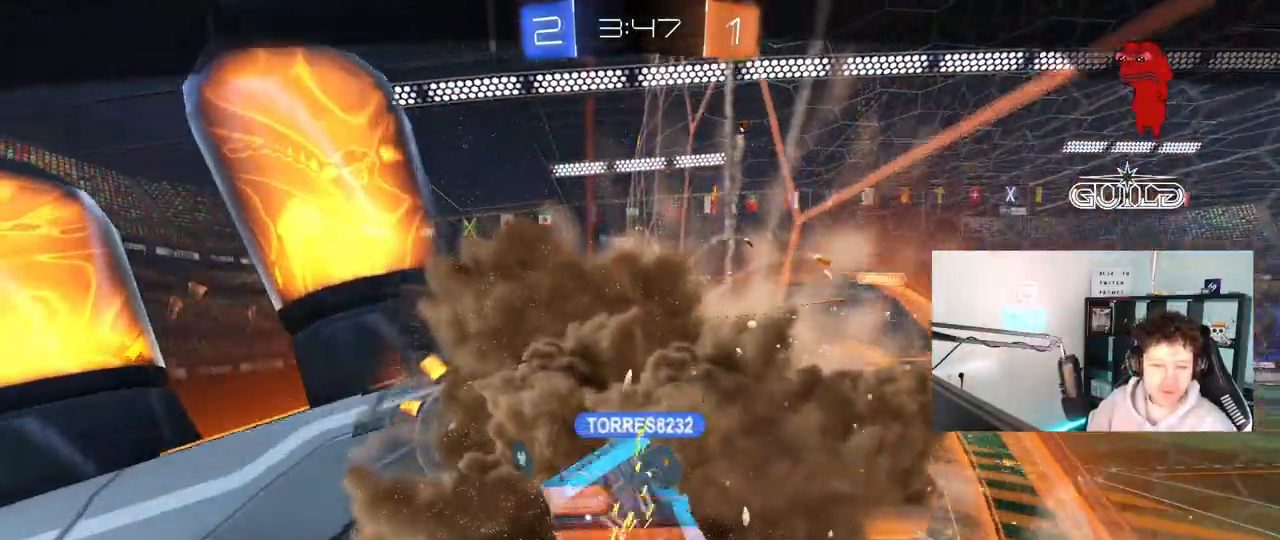
{"keys": [], "mouse": [], "mouse_move": "still", "events": []}
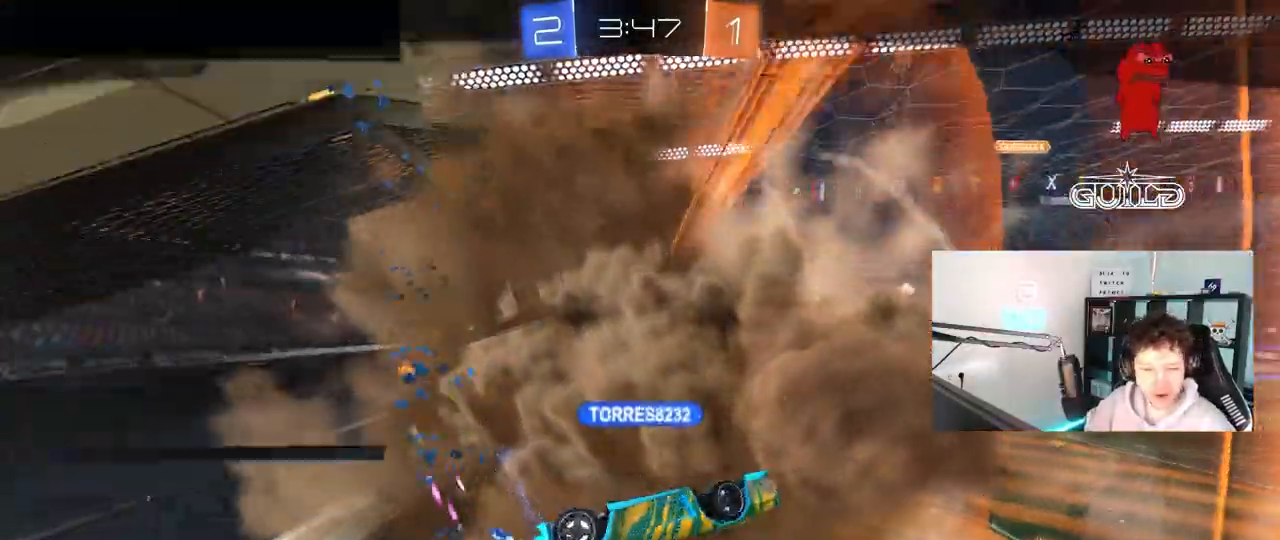
{"keys": [], "mouse": [], "mouse_move": "still", "events": []}
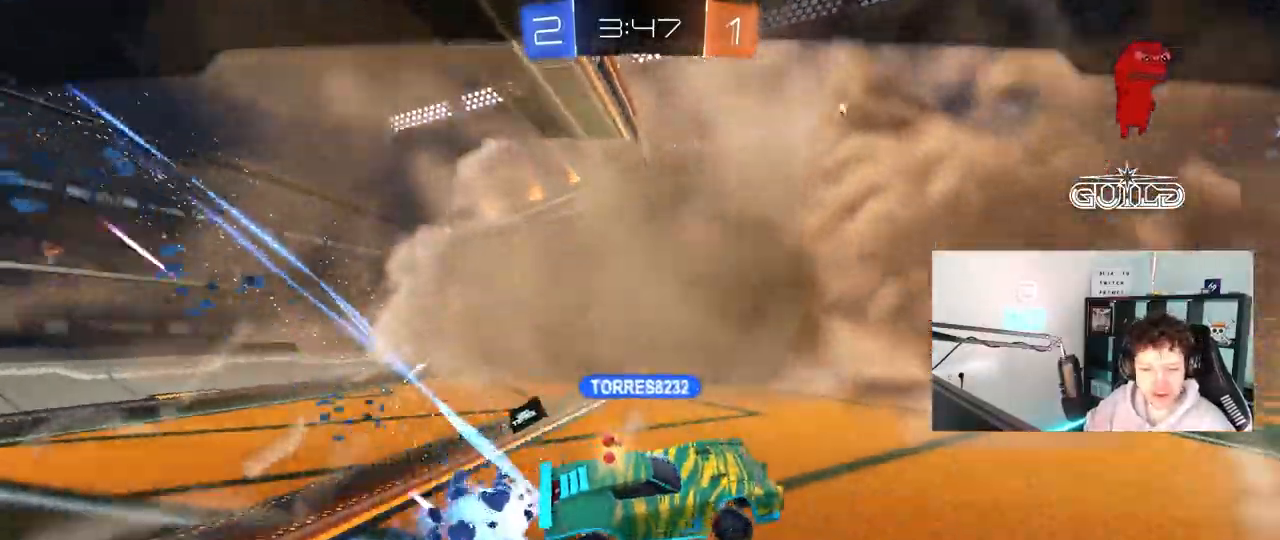
{"keys": [], "mouse": [], "mouse_move": "still", "events": []}
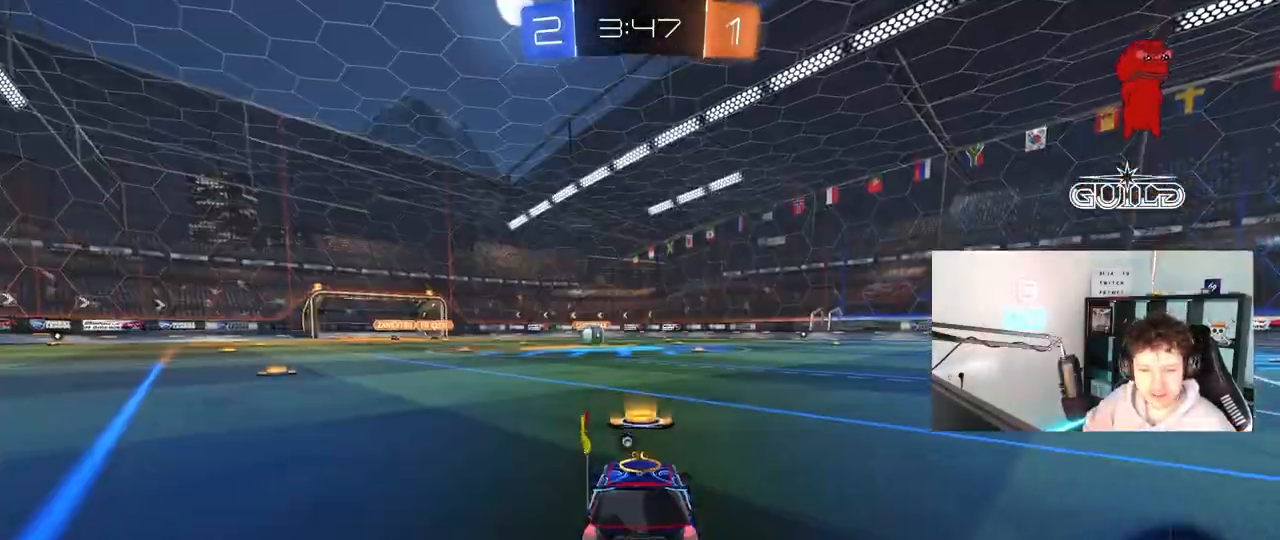
{"keys": [], "mouse": [], "mouse_move": "still", "events": []}
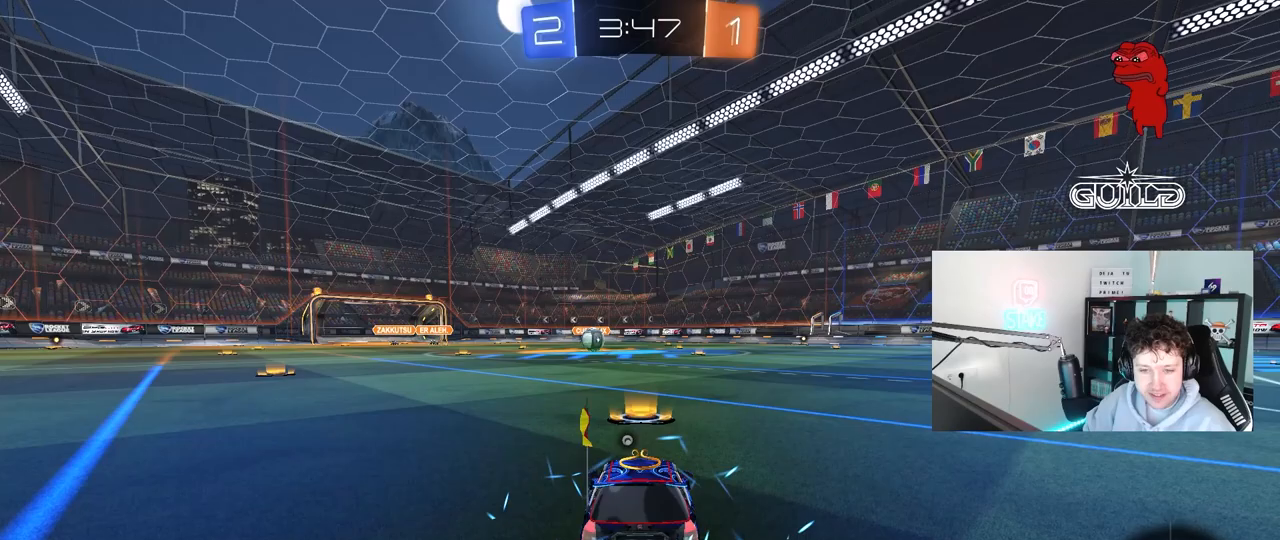
{"keys": [], "mouse": [], "mouse_move": "still", "events": []}
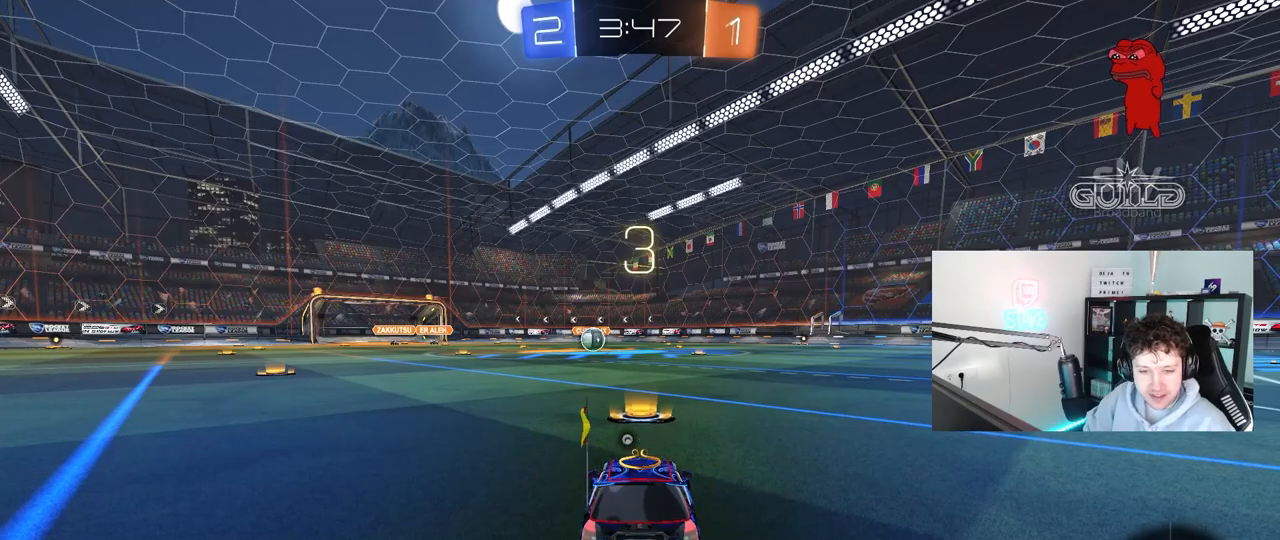
{"keys": [], "mouse": [], "mouse_move": "still", "events": []}
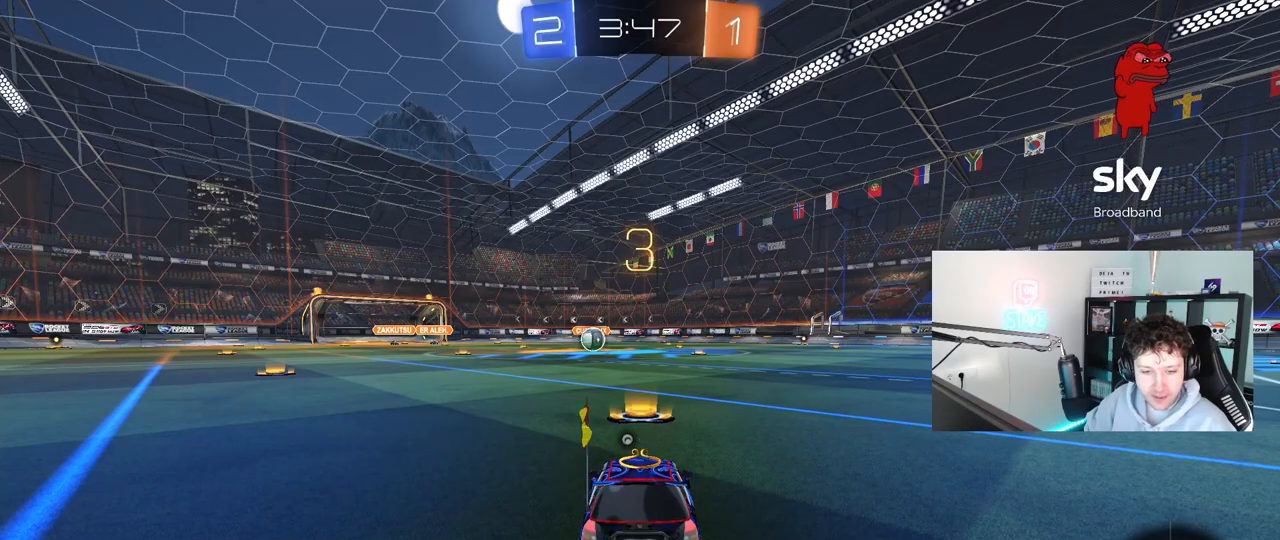
{"keys": ["d", "w"], "mouse": [], "mouse_move": "still", "events": [[150, "a", "down"], [150, "w", "down"], [417, "a", "up"], [467, "d", "down"]]}
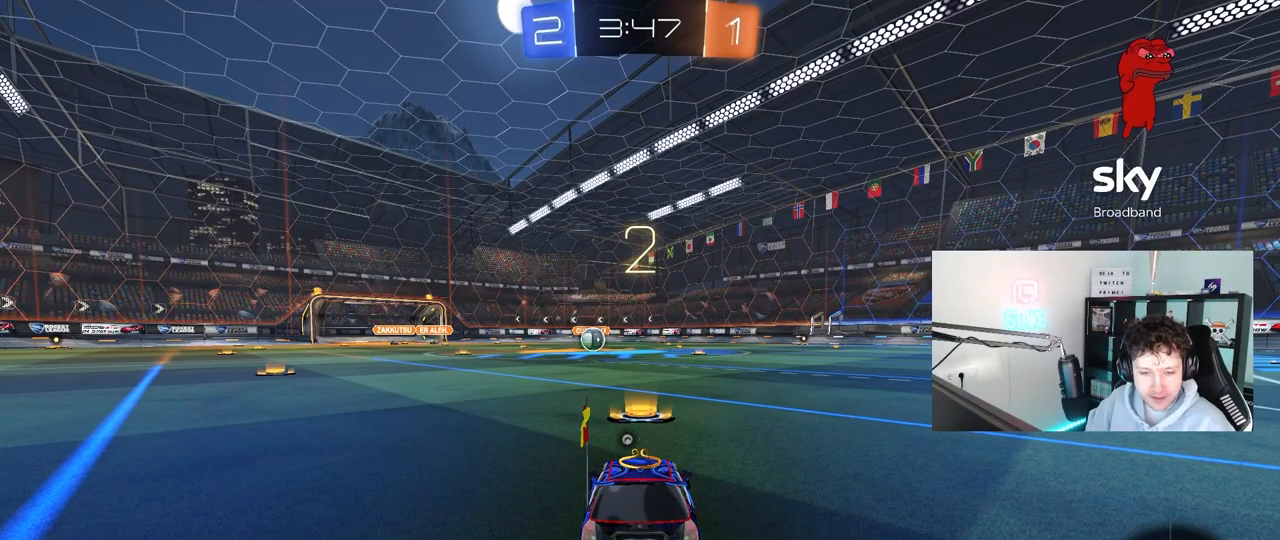
{"keys": ["w"], "mouse": ["wheel"], "mouse_move": "still", "events": [[117, "mouse_wheel", "down"], [200, "d", "up"], [300, "mouse_wheel", "up"], [400, "mouse_wheel", "down"]]}
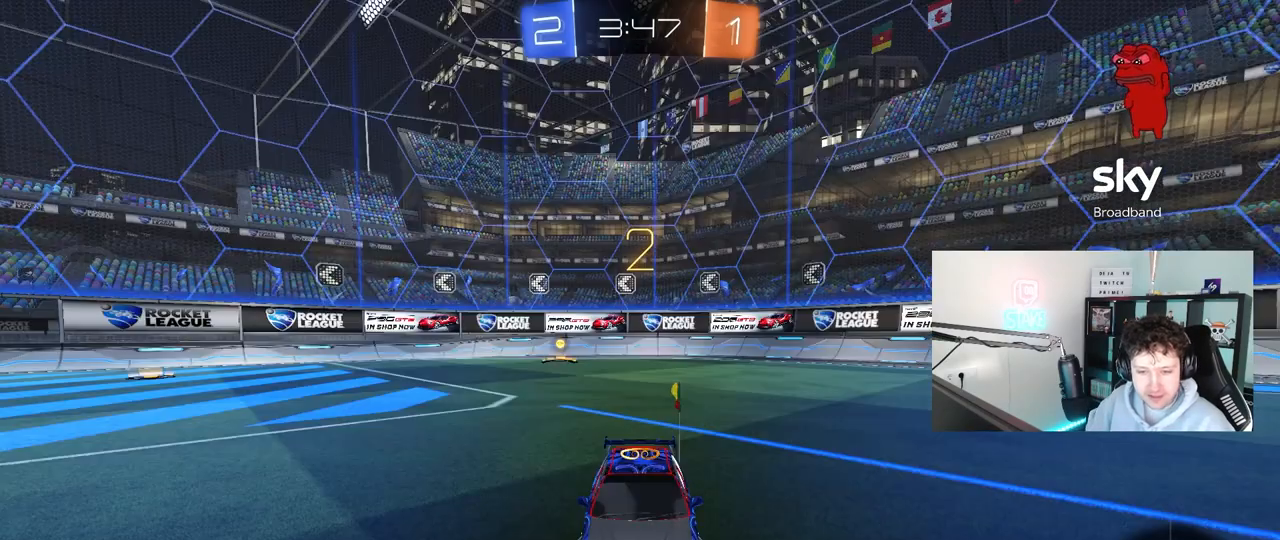
{"keys": ["w"], "mouse": ["left"], "mouse_move": "still", "events": [[33, "mouse_wheel", "up"], [33, "space", "down"], [83, "a", "down"], [167, "space", "up"], [217, "mouse_left", "down"], [317, "a", "up"], [317, "space", "down"], [450, "space", "up"]]}
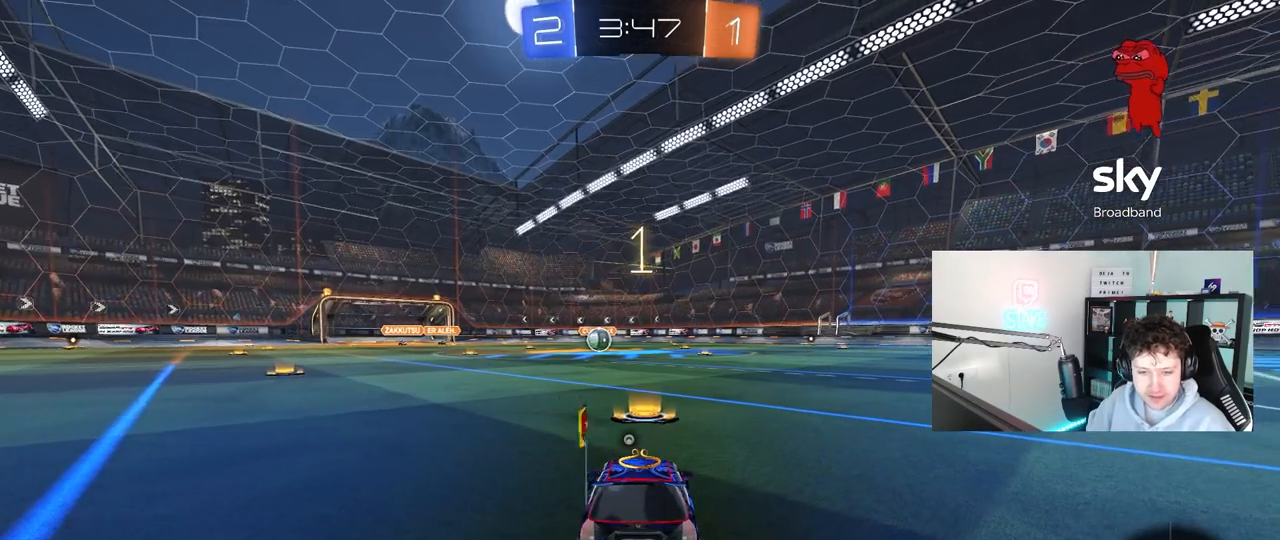
{"keys": ["w"], "mouse": ["left"], "mouse_move": "left", "events": [[183, "space", "down"], [383, "space", "up"]]}
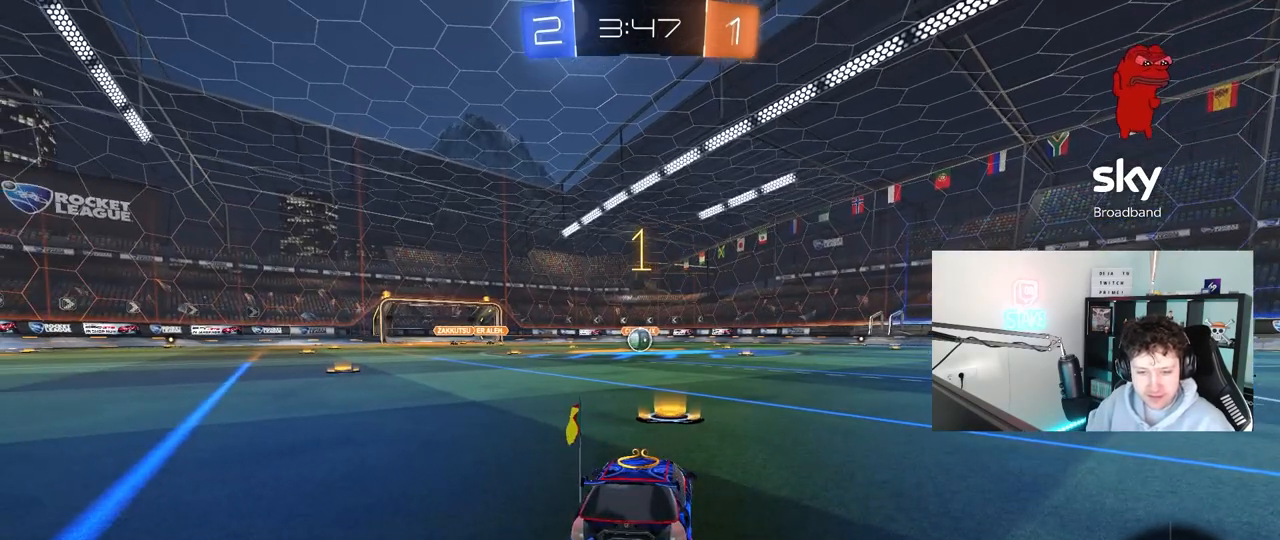
{"keys": ["w"], "mouse": ["left"], "mouse_move": "right", "events": []}
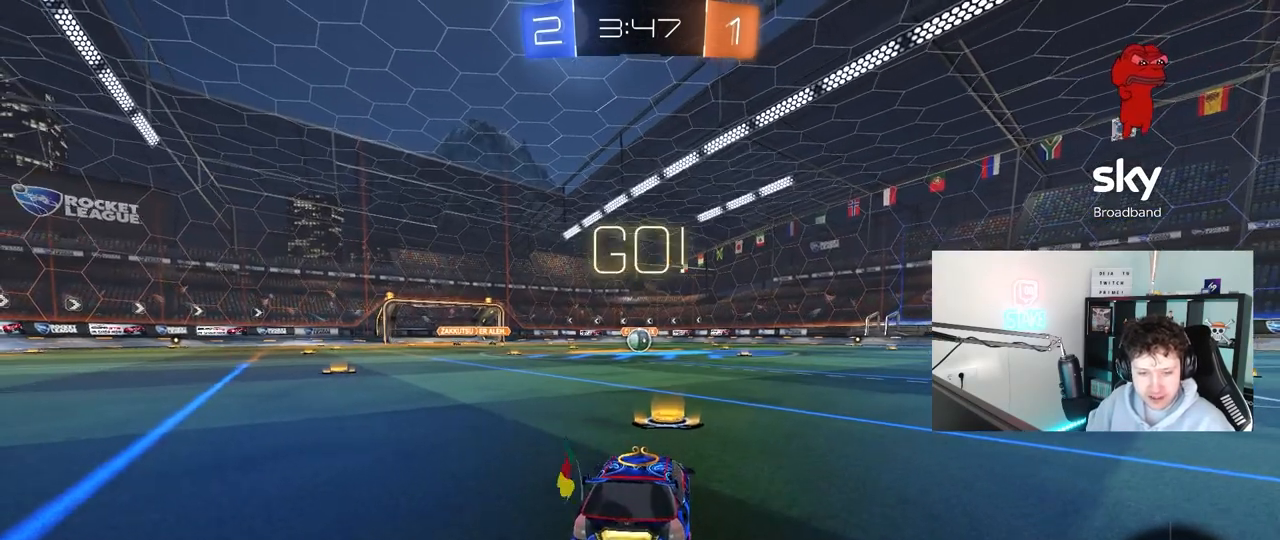
{"keys": ["a", "s", "shift"], "mouse": ["left"], "mouse_move": "still", "events": [[217, "d", "down"], [267, "mouse_right", "down"], [317, "d", "up"], [317, "mouse_right", "up"], [367, "a", "down"], [367, "shift", "down"], [417, "mouse_right", "down"], [450, "s", "down"], [450, "w", "up"], [500, "mouse_right", "up"]]}
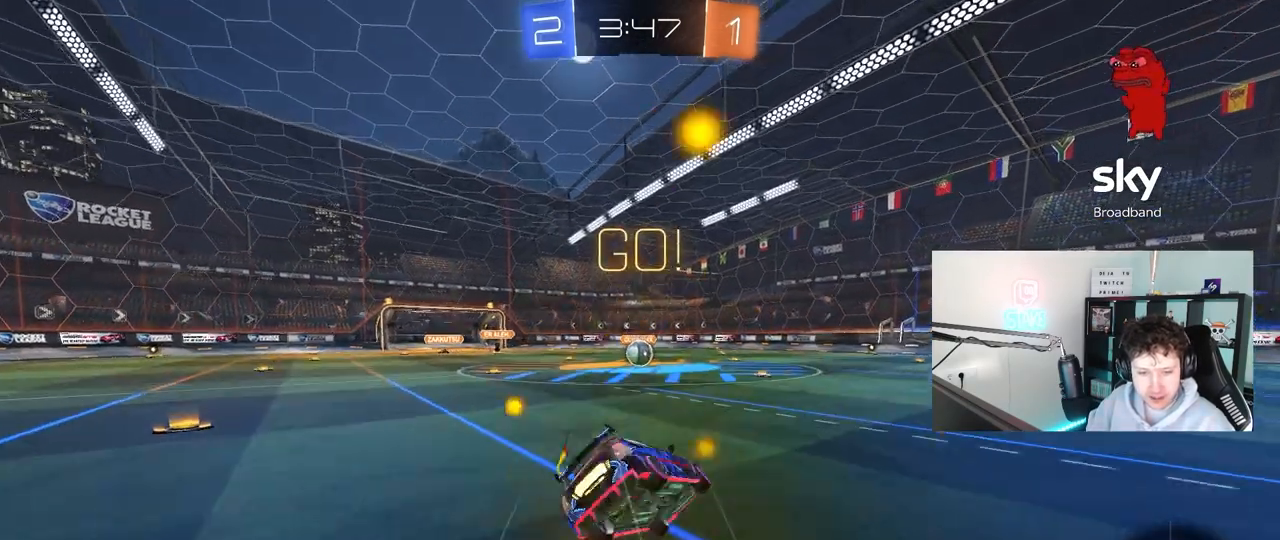
{"keys": ["a", "s", "shift"], "mouse": ["left"], "mouse_move": "still", "events": [[333, "s", "up"], [467, "s", "down"]]}
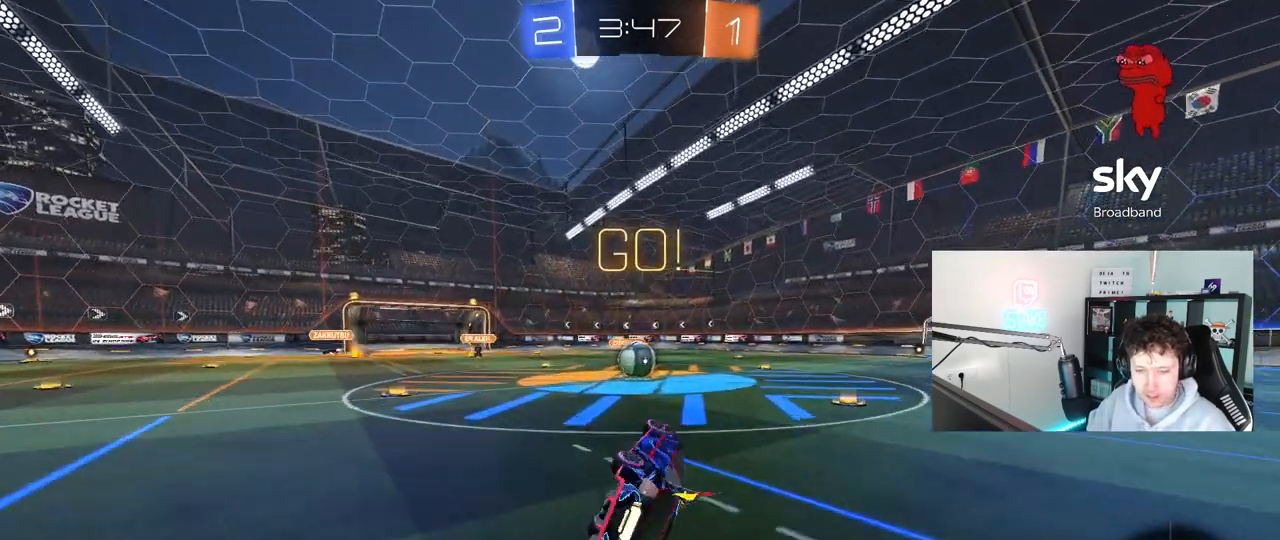
{"keys": ["a", "w"], "mouse": [], "mouse_move": "still", "events": [[200, "mouse_left", "up"], [200, "s", "up"], [200, "shift", "up"], [300, "a", "up"], [433, "a", "down"], [483, "w", "down"]]}
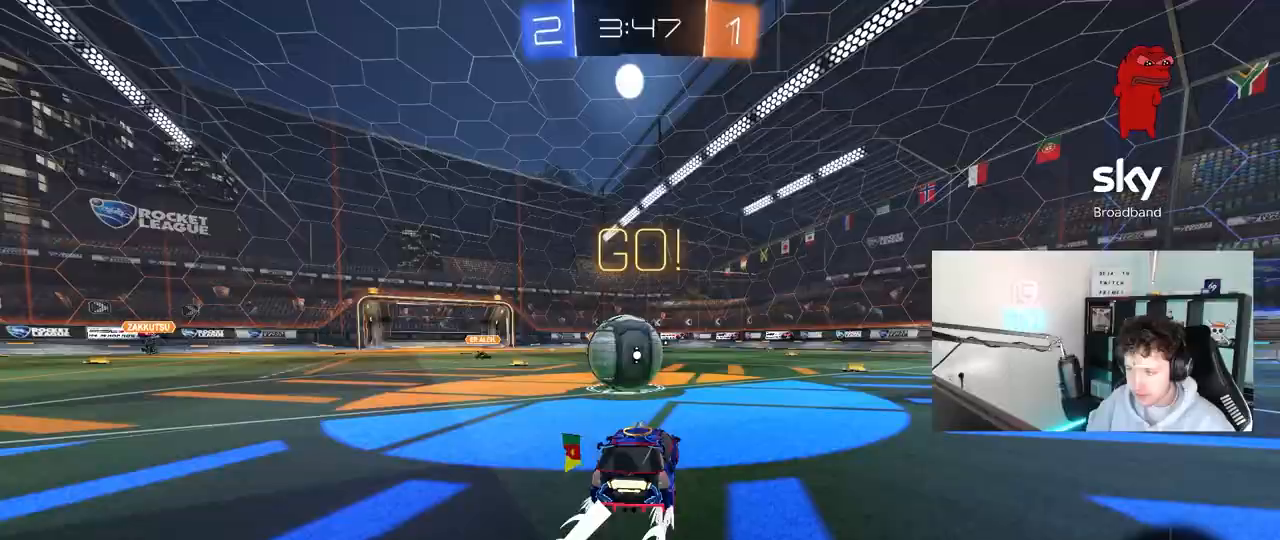
{"keys": ["d", "s", "shift"], "mouse": [], "mouse_move": "still", "events": [[33, "mouse_left", "down"], [83, "mouse_right", "down"], [133, "a", "up"], [167, "d", "down"], [217, "mouse_right", "up"], [217, "shift", "down"], [267, "mouse_right", "down"], [417, "w", "up"], [450, "s", "down"], [500, "mouse_left", "up"], [500, "mouse_right", "up"]]}
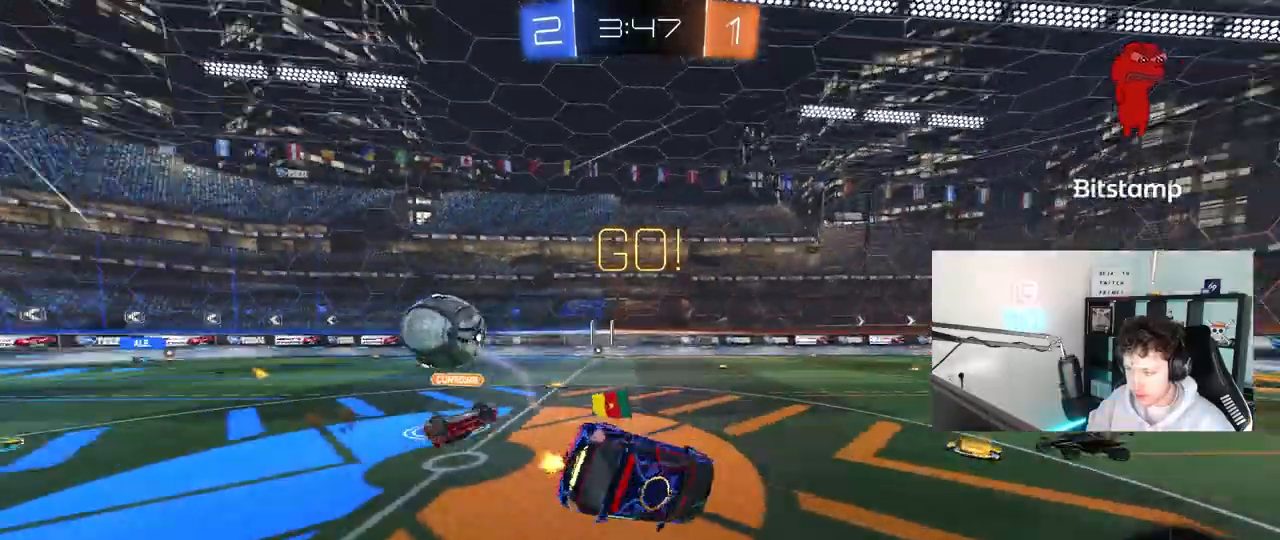
{"keys": ["d"], "mouse": [], "mouse_move": "still", "events": [[50, "s", "up"], [183, "w", "down"], [233, "d", "up"], [383, "d", "down"], [383, "shift", "up"], [467, "w", "up"]]}